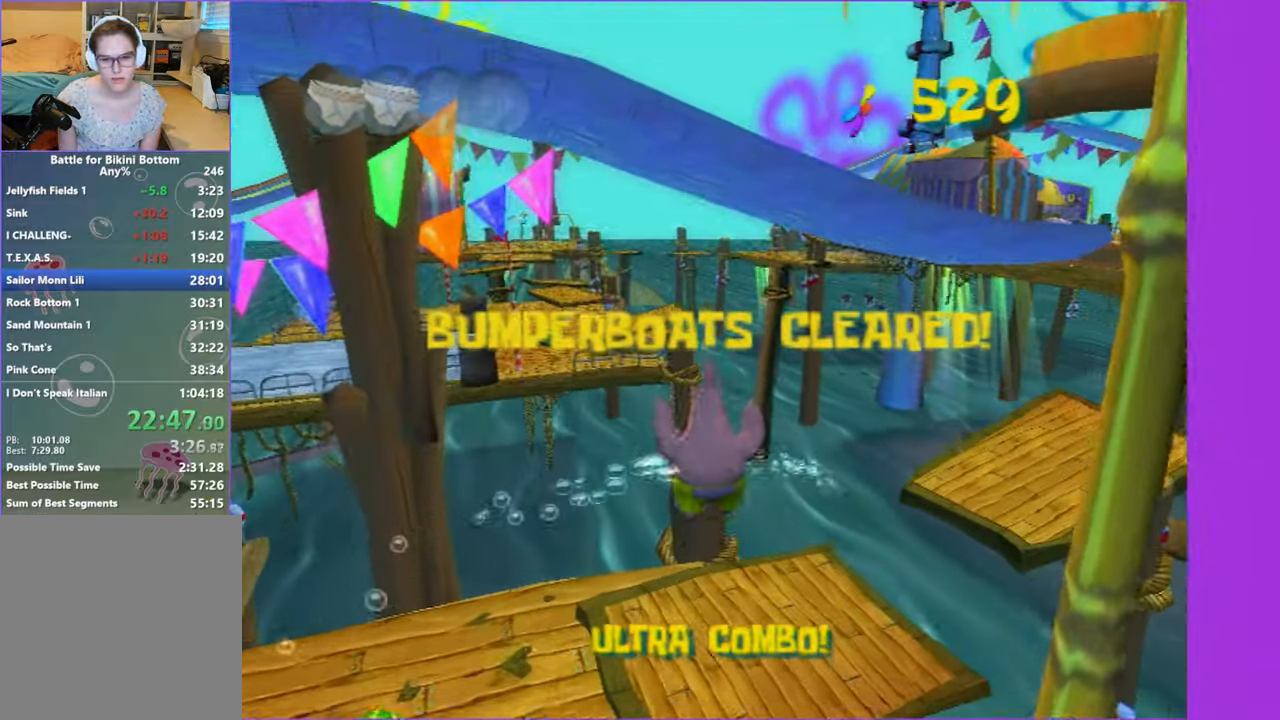
Gameplay with a controller (Xbox layout); each line is a JSON object with the inputs held at the frame after it. "button_events" lists button changes between this image and that frame as [ms after this image, input, new state], when the widget could be followed in between (sticks are given only as held states). Not read: L3 R3.
{"buttons": [], "left_stick": "up", "right_stick": "left", "button_events": []}
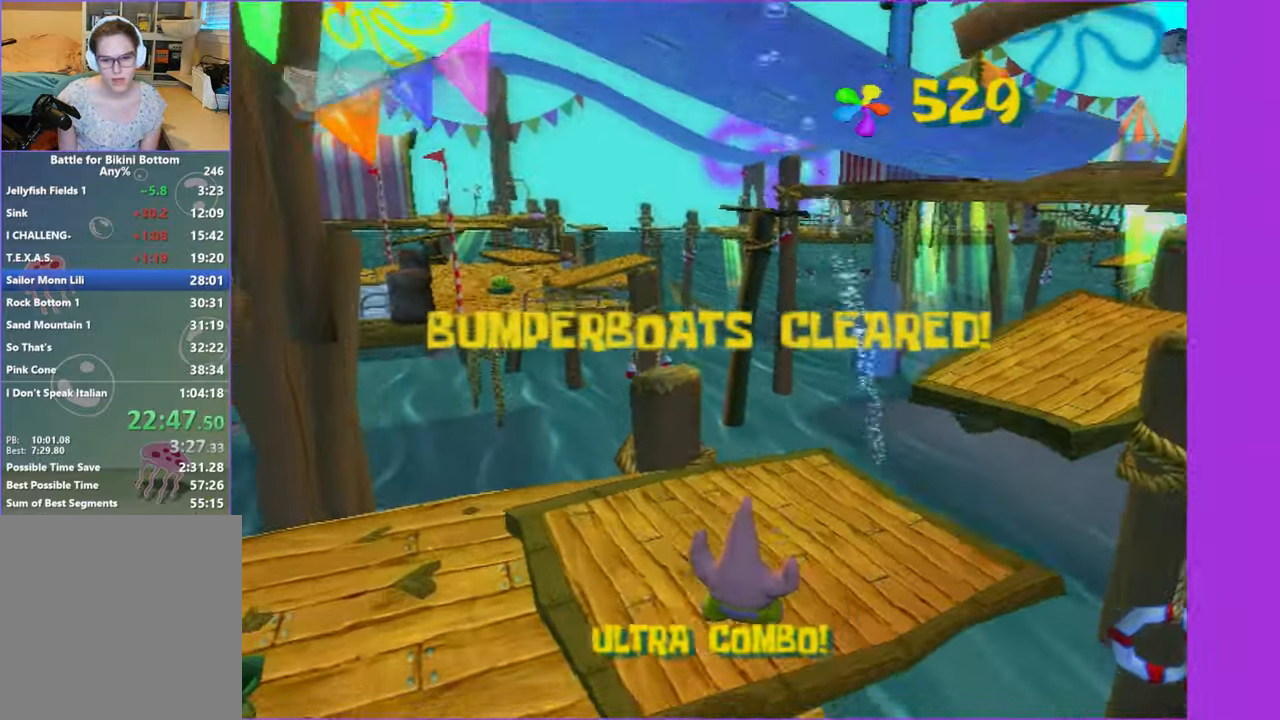
{"buttons": [], "left_stick": "up", "right_stick": "center", "button_events": []}
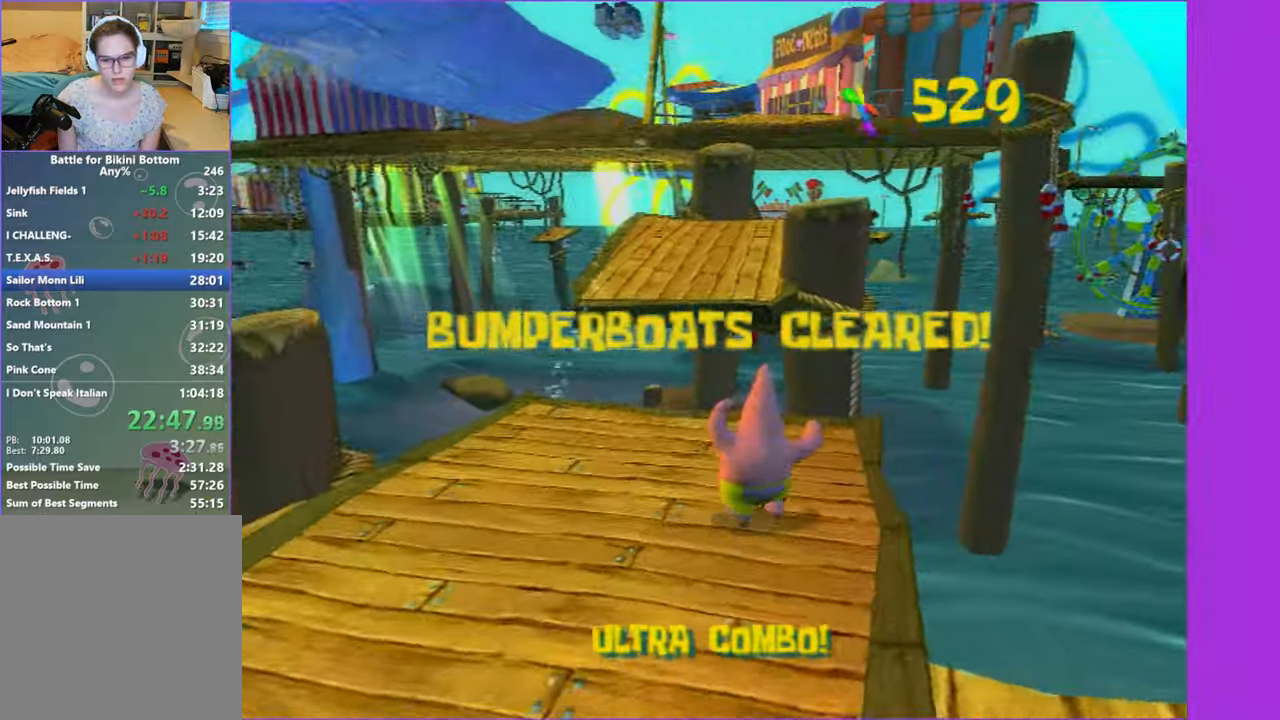
{"buttons": [], "left_stick": "up", "right_stick": "center", "button_events": []}
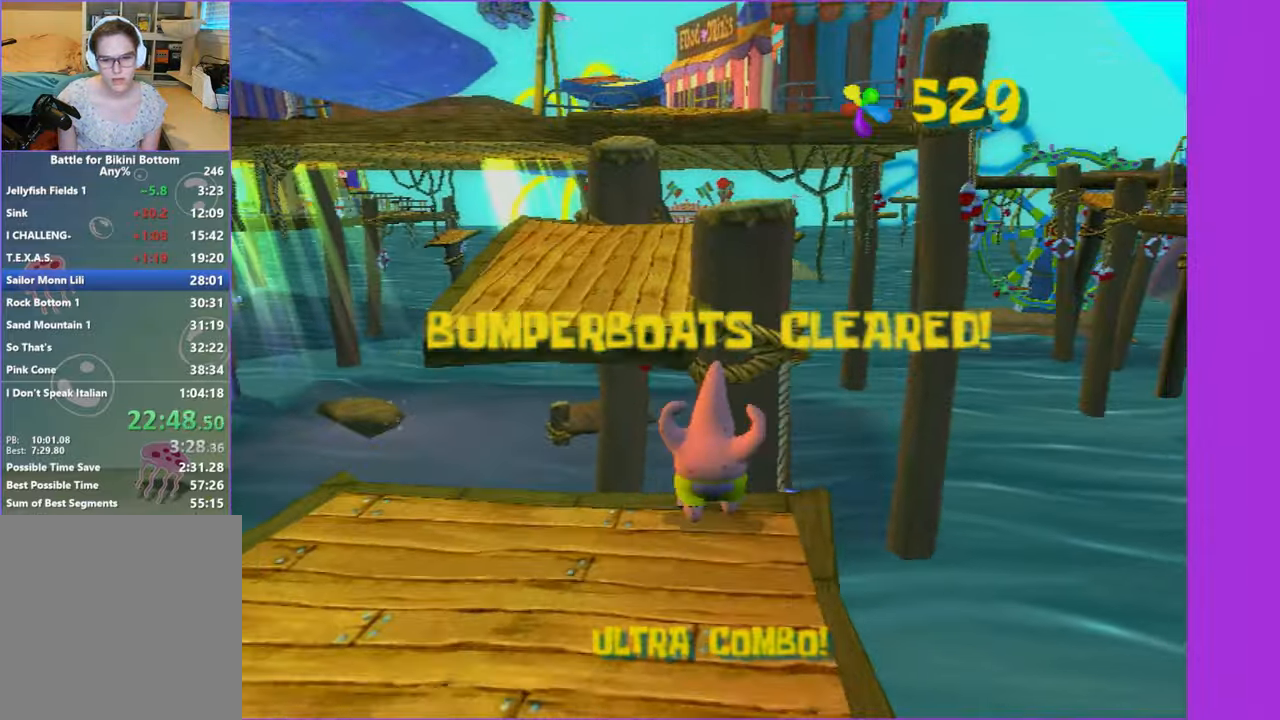
{"buttons": ["A"], "left_stick": "up", "right_stick": "center", "button_events": [[67, "A", "down"], [384, "A", "up"], [484, "A", "down"]]}
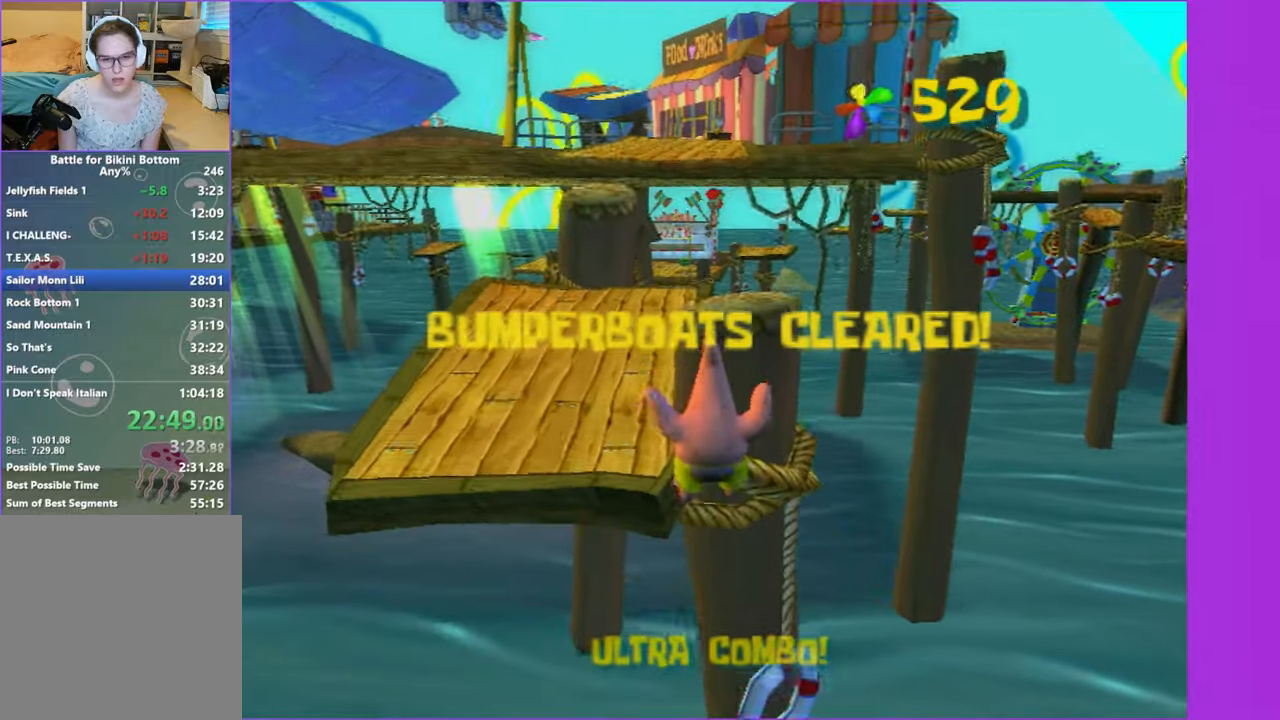
{"buttons": [], "left_stick": "up", "right_stick": "center", "button_events": [[367, "A", "up"]]}
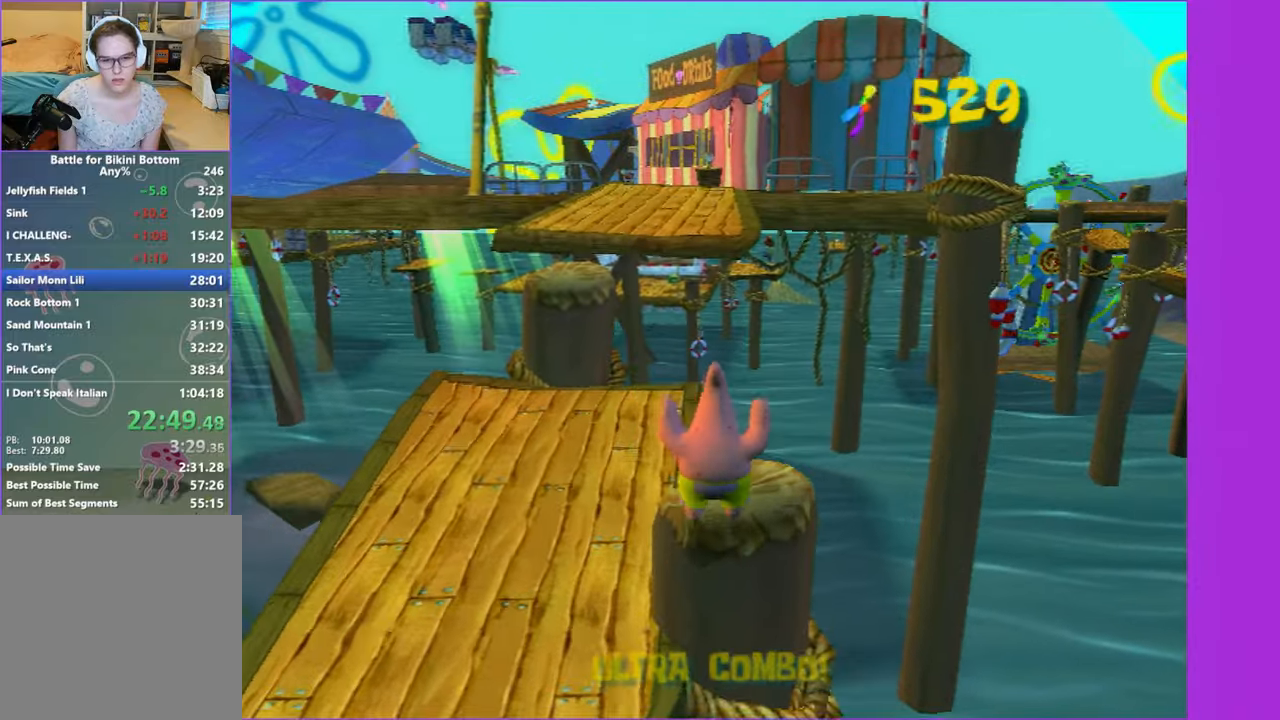
{"buttons": ["A"], "left_stick": "up", "right_stick": "center", "button_events": [[300, "A", "down"]]}
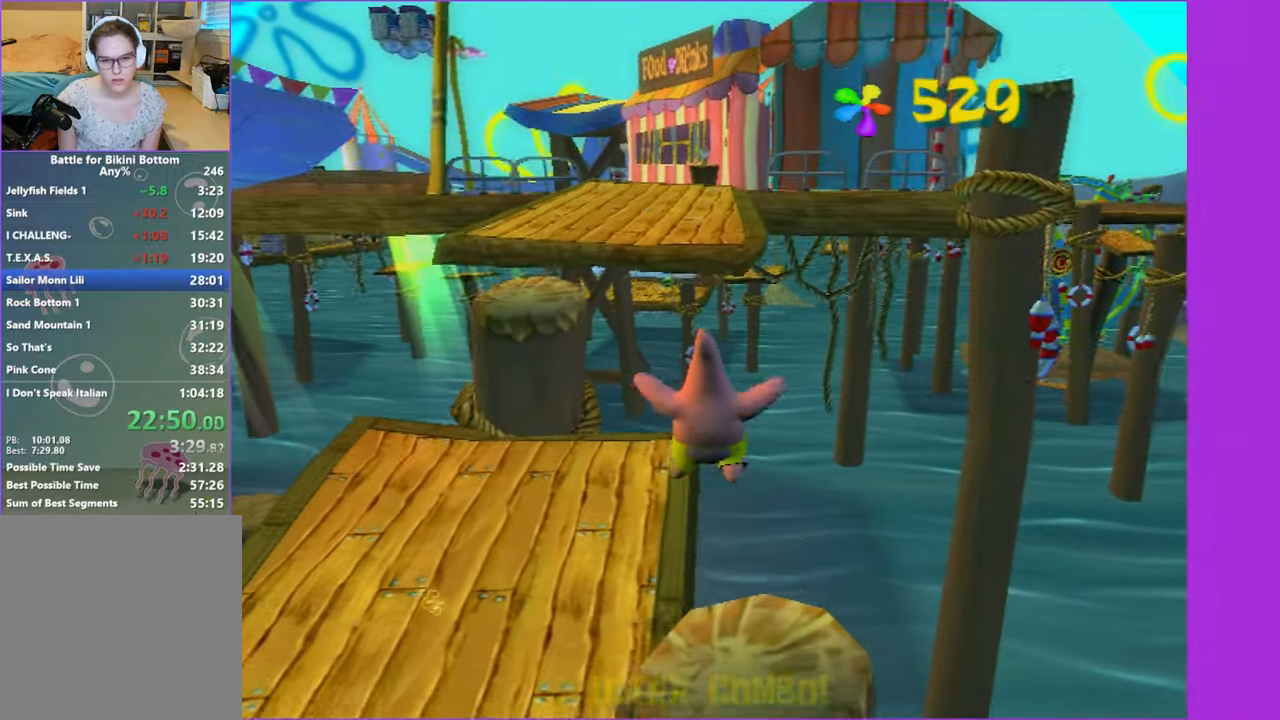
{"buttons": ["A"], "left_stick": "up", "right_stick": "center", "button_events": [[167, "A", "up"], [250, "A", "down"]]}
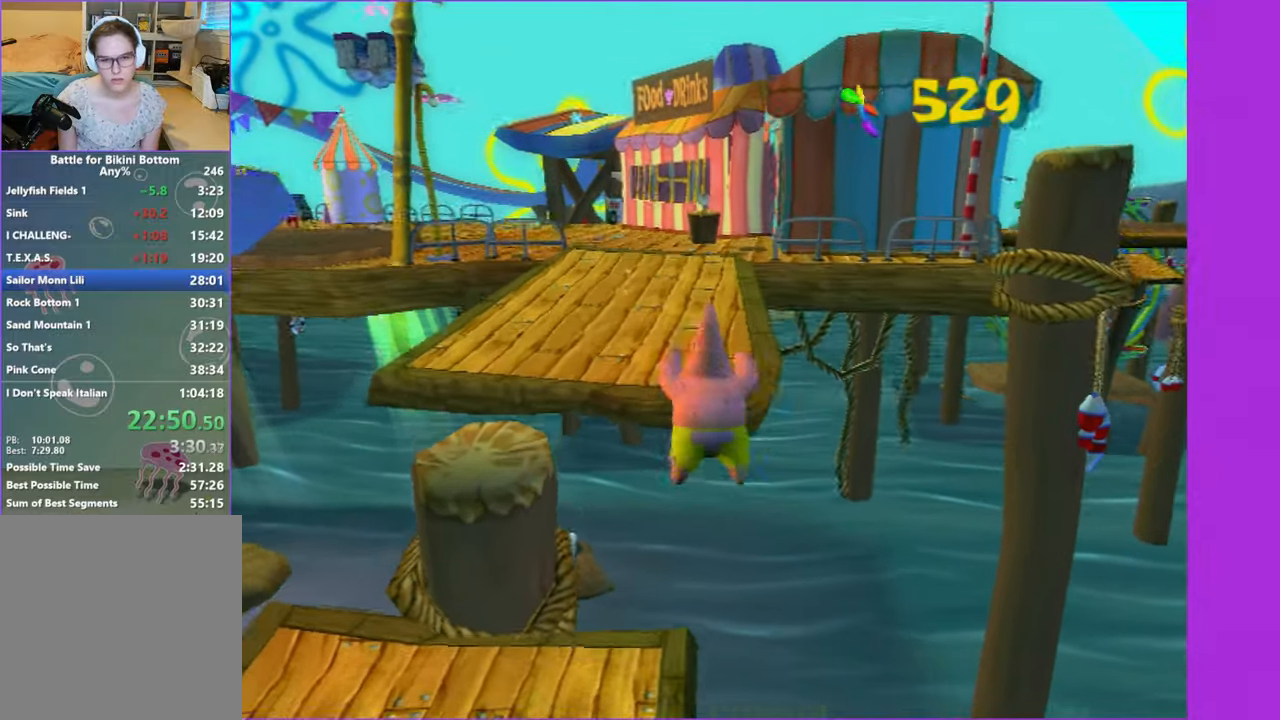
{"buttons": [], "left_stick": "up", "right_stick": "center", "button_events": [[150, "A", "up"]]}
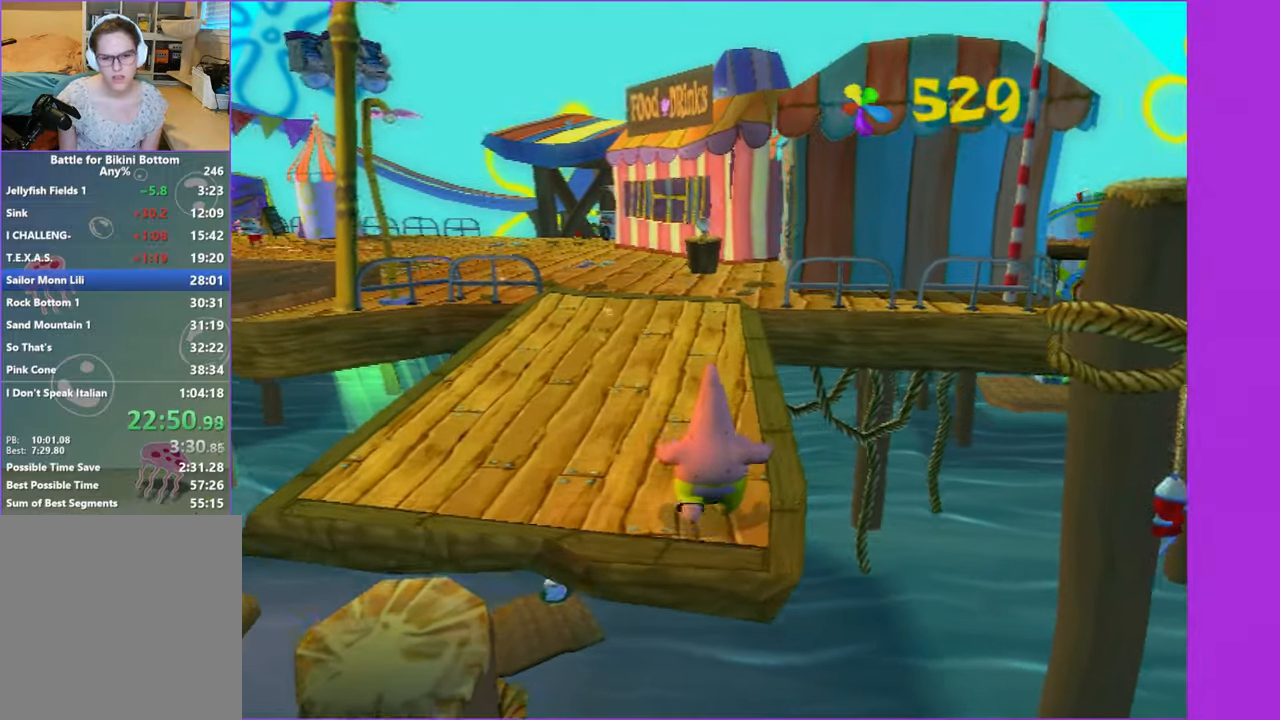
{"buttons": [], "left_stick": "up", "right_stick": "center", "button_events": []}
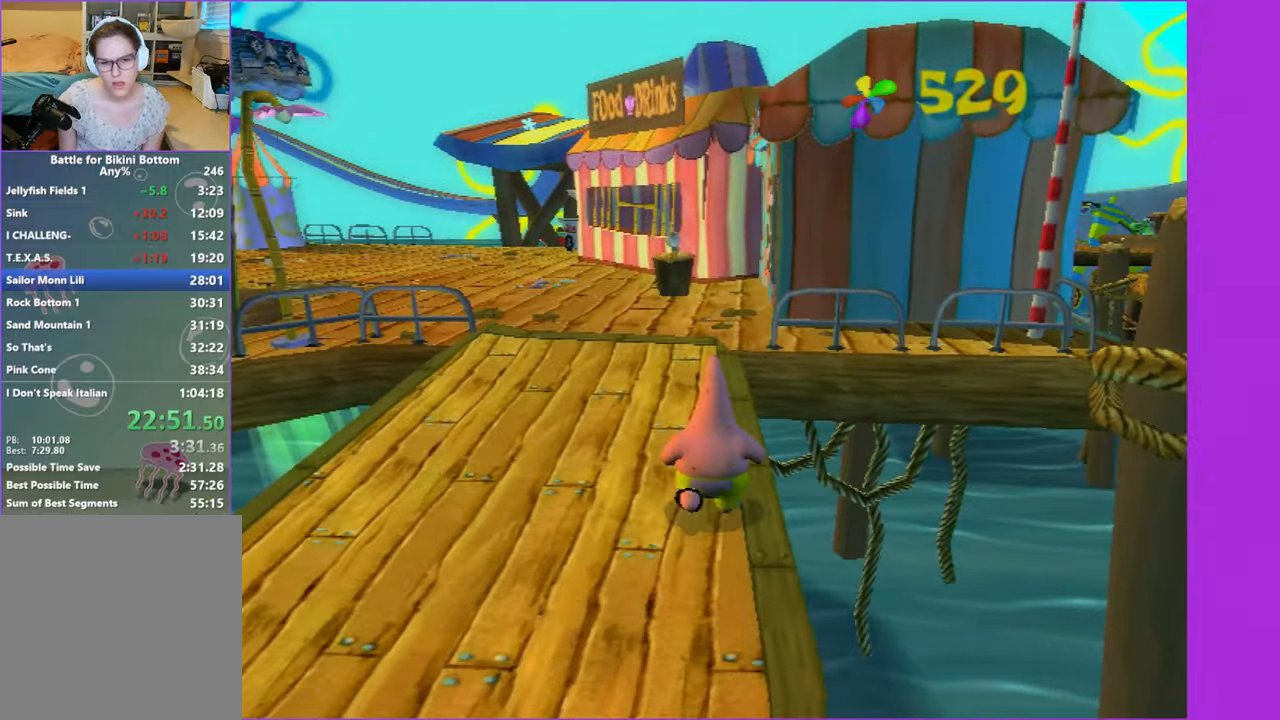
{"buttons": ["A"], "left_stick": "up", "right_stick": "center", "button_events": [[434, "A", "down"]]}
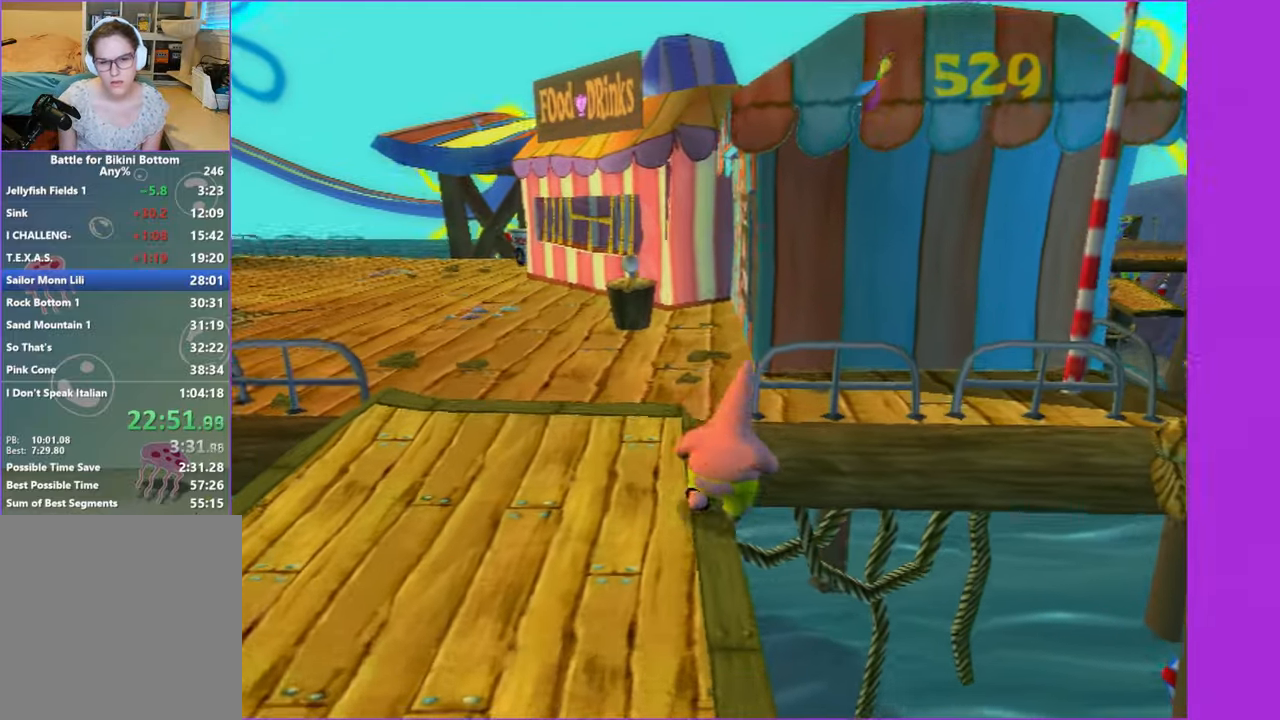
{"buttons": [], "left_stick": "up-left", "right_stick": "center", "button_events": [[84, "A", "up"]]}
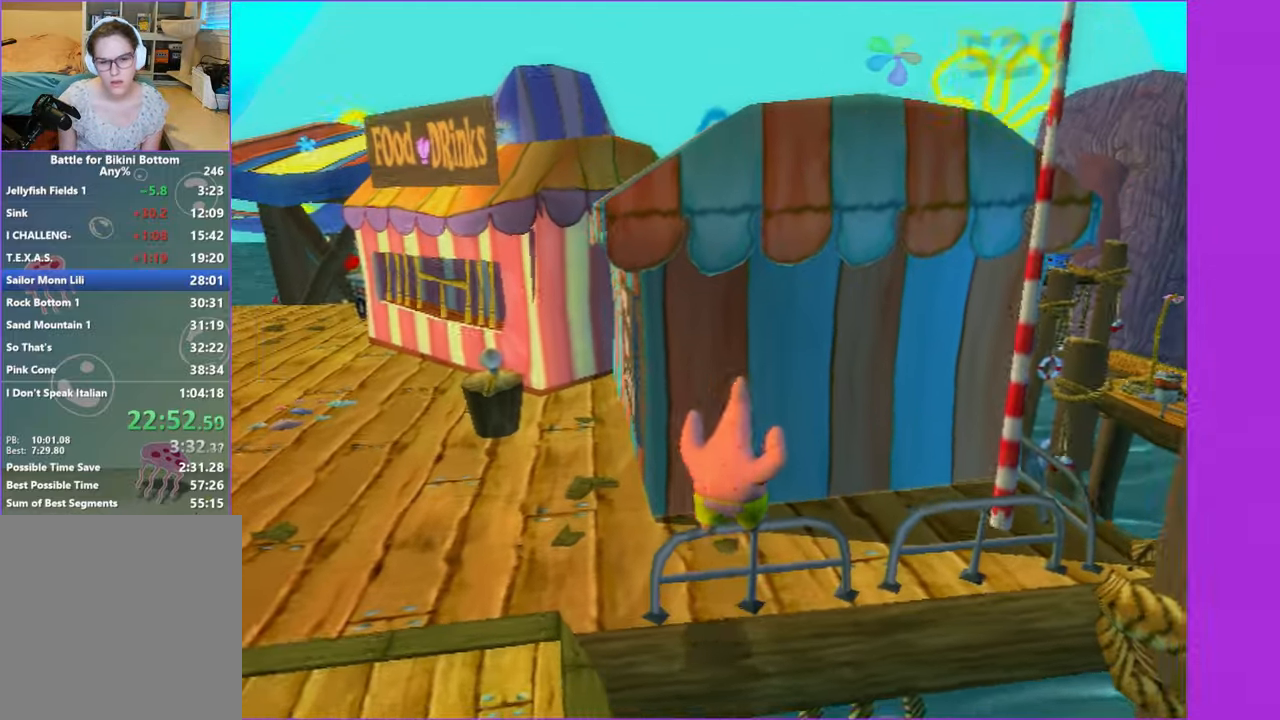
{"buttons": ["A"], "left_stick": "up", "right_stick": "center", "button_events": [[50, "A", "down"], [300, "A", "up"], [417, "A", "down"]]}
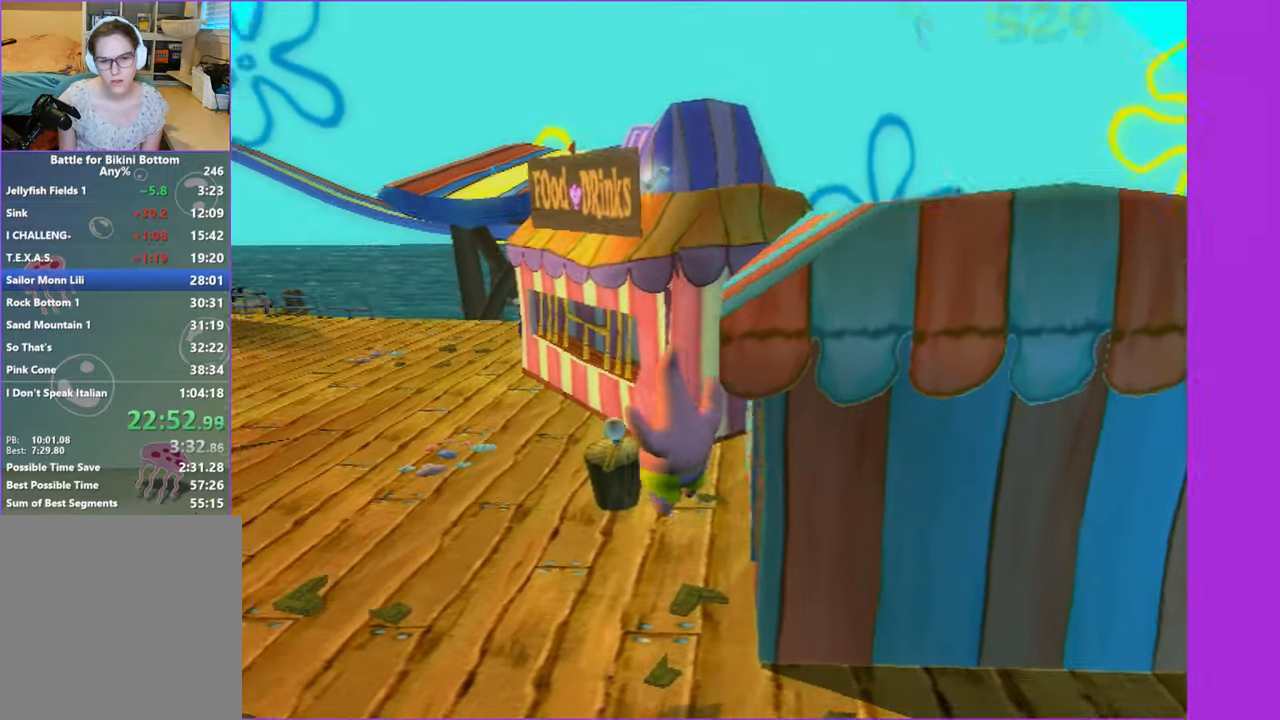
{"buttons": ["A"], "left_stick": "up", "right_stick": "center", "button_events": [[284, "A", "up"], [417, "A", "down"]]}
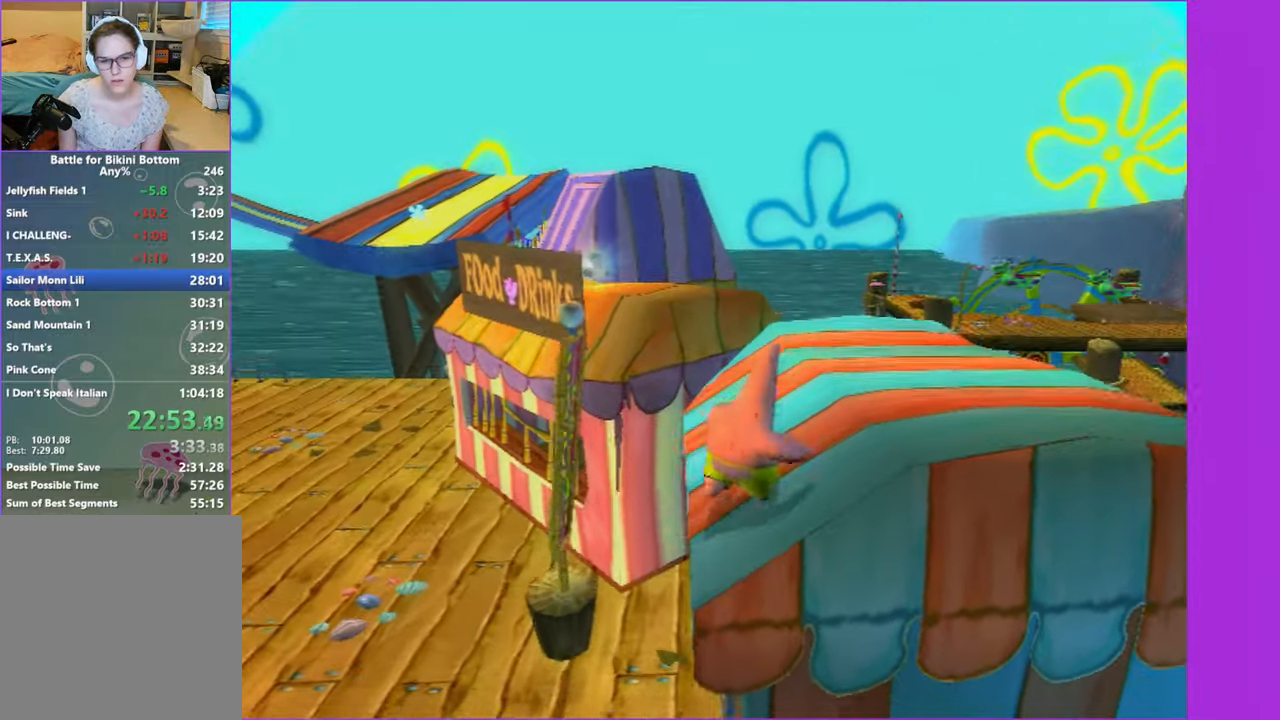
{"buttons": [], "left_stick": "up", "right_stick": "center", "button_events": [[17, "A", "up"]]}
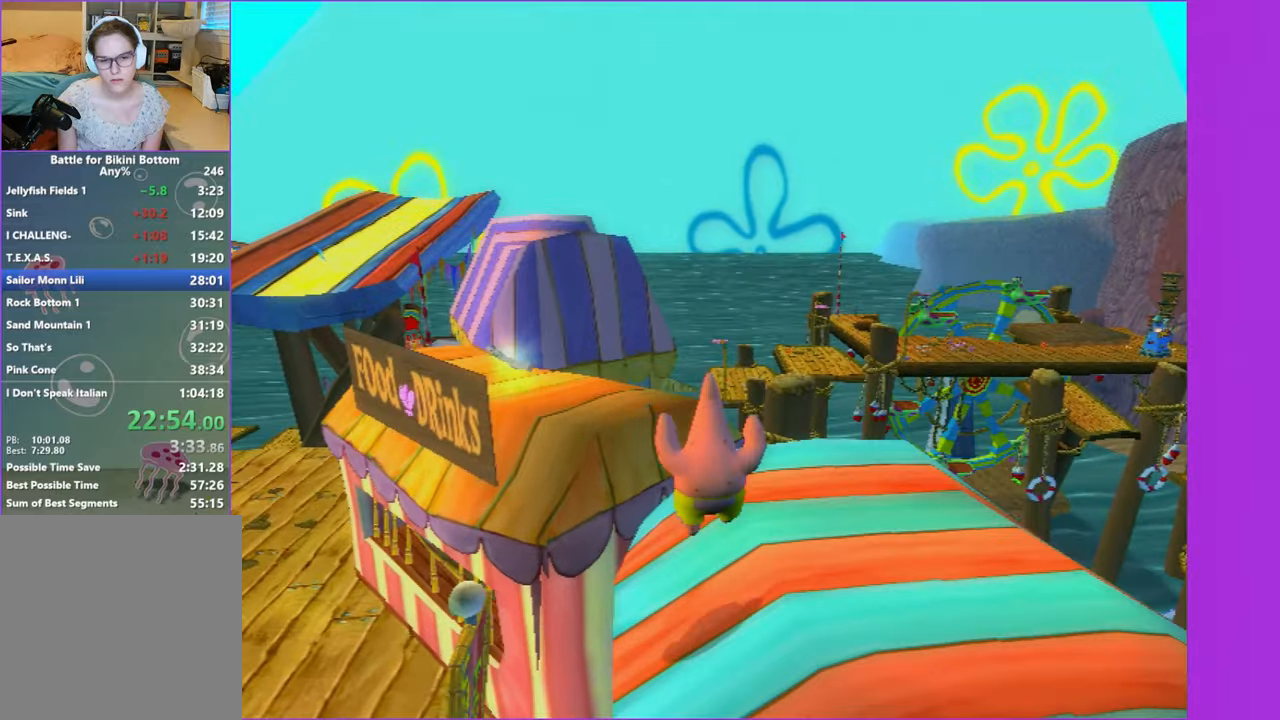
{"buttons": [], "left_stick": "up", "right_stick": "center", "button_events": [[250, "A", "down"], [416, "A", "up"]]}
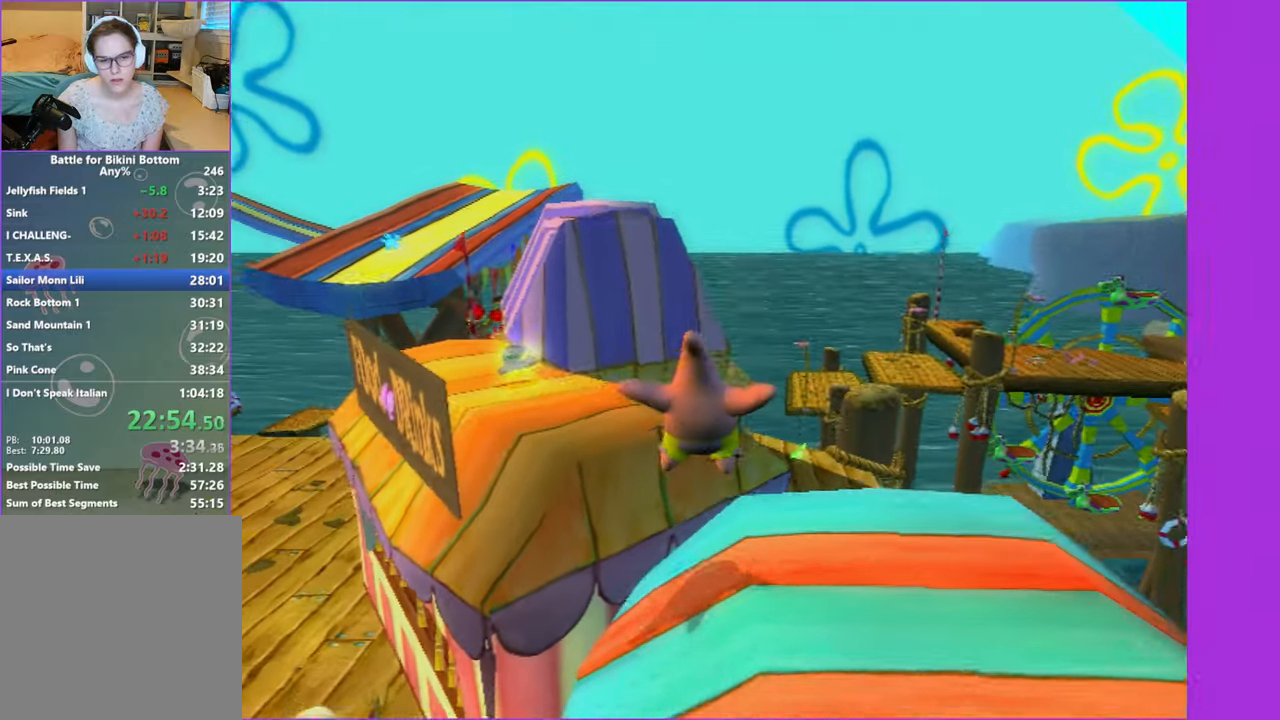
{"buttons": [], "left_stick": "up-left", "right_stick": "center", "button_events": [[33, "A", "down"], [116, "A", "up"]]}
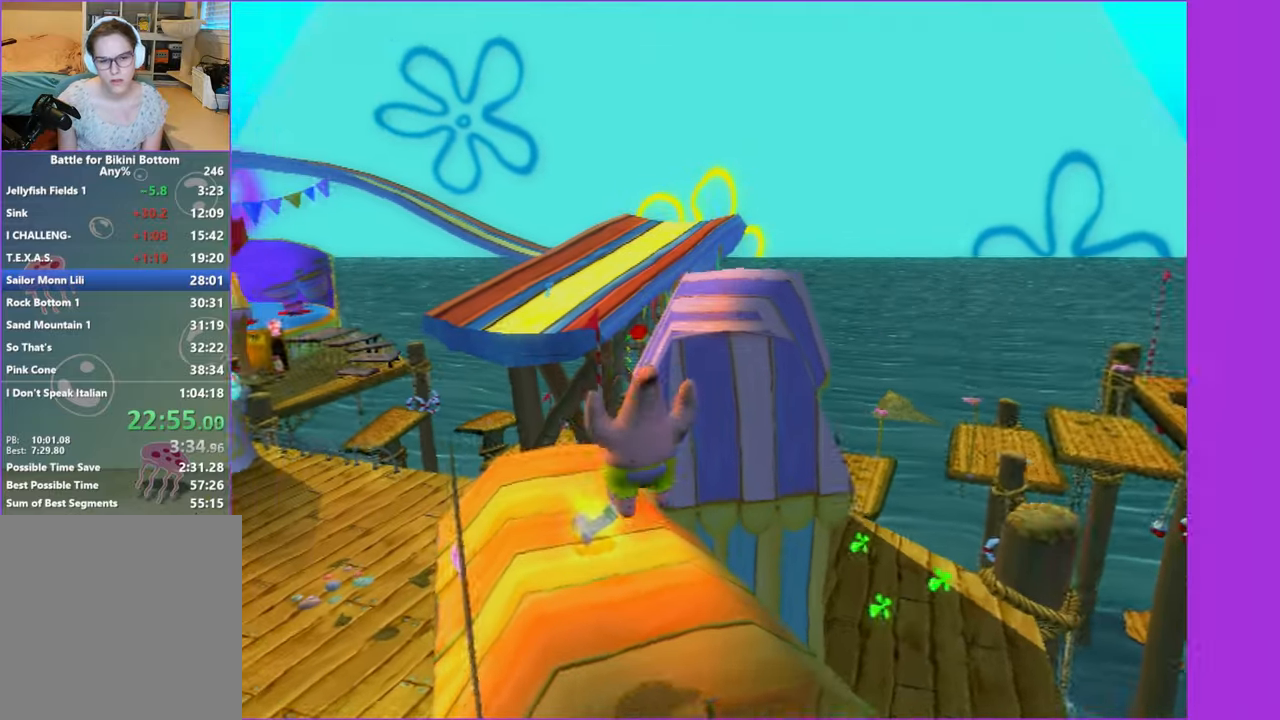
{"buttons": [], "left_stick": "up", "right_stick": "center", "button_events": []}
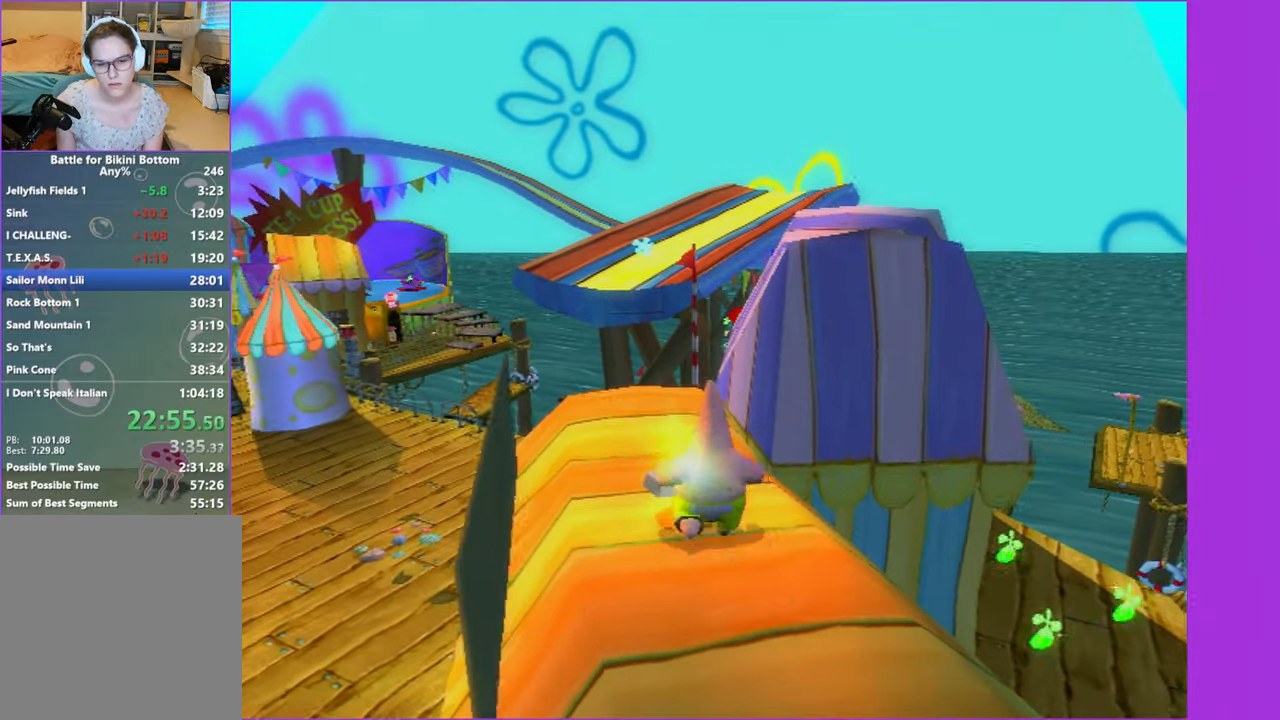
{"buttons": [], "left_stick": "up", "right_stick": "center", "button_events": []}
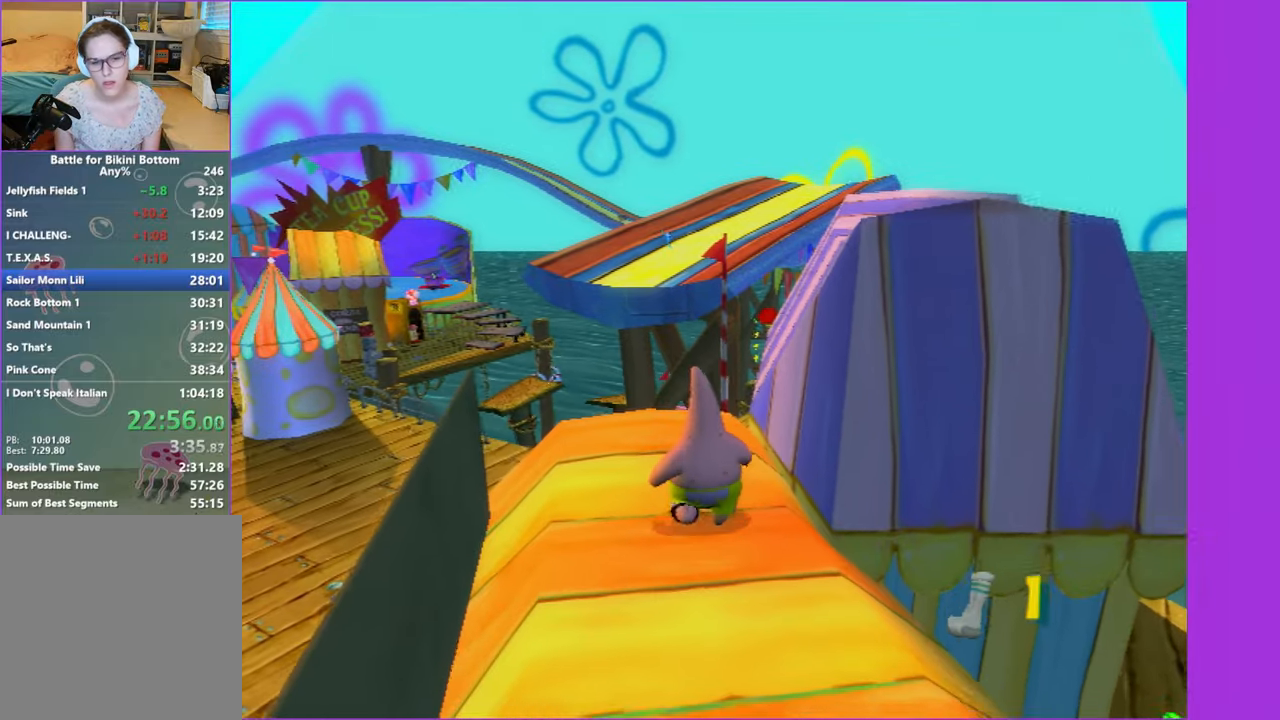
{"buttons": ["A"], "left_stick": "up", "right_stick": "center", "button_events": [[50, "A", "down"], [316, "A", "up"], [416, "A", "down"]]}
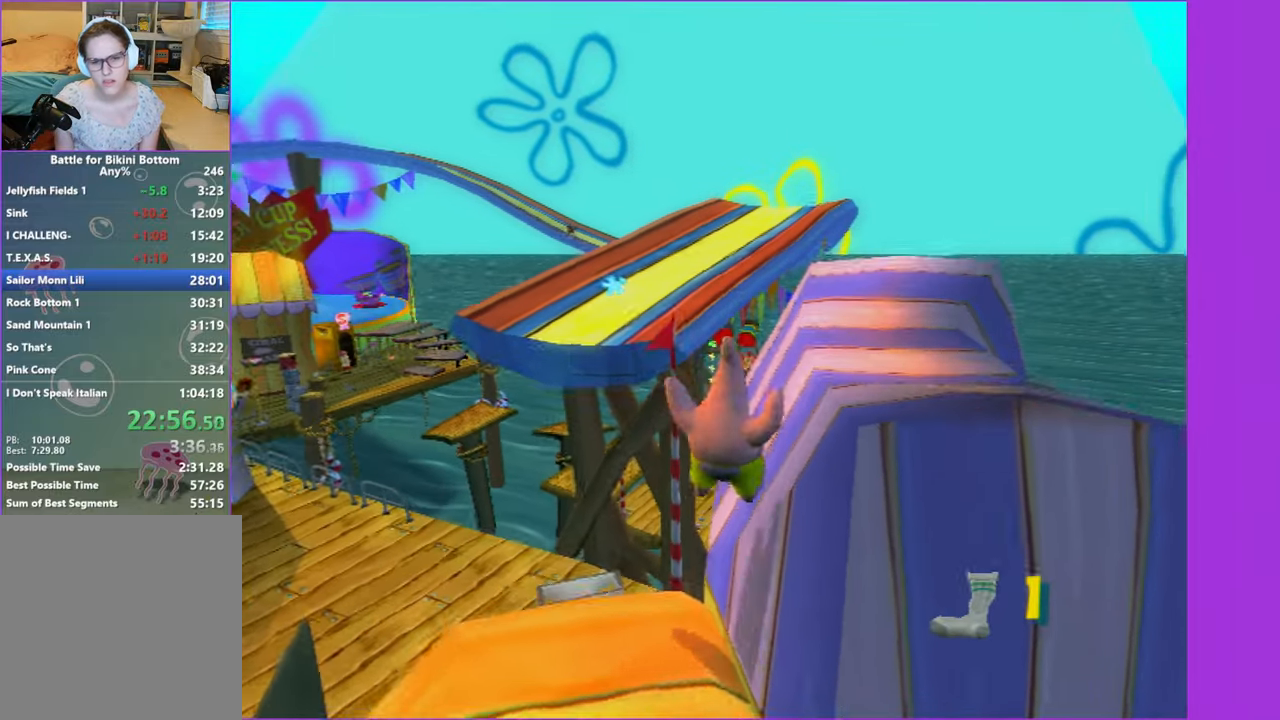
{"buttons": [], "left_stick": "up", "right_stick": "right", "button_events": [[150, "A", "up"]]}
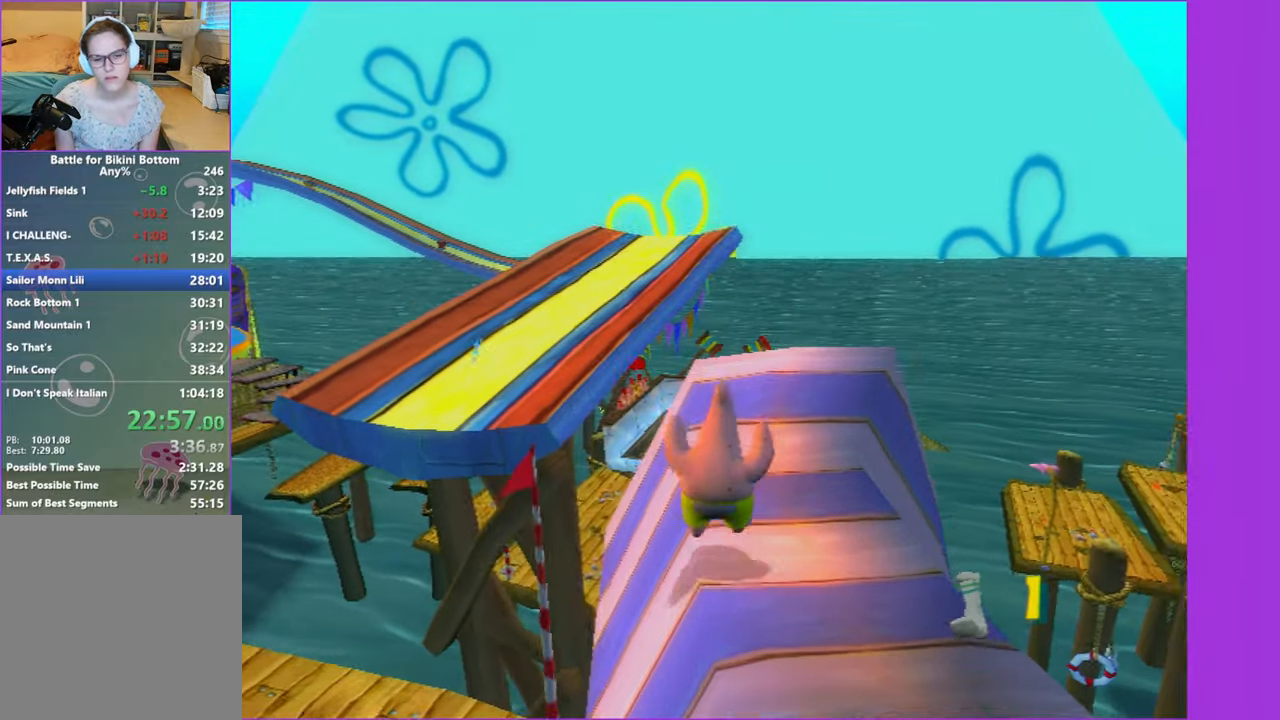
{"buttons": [], "left_stick": "up", "right_stick": "center", "button_events": []}
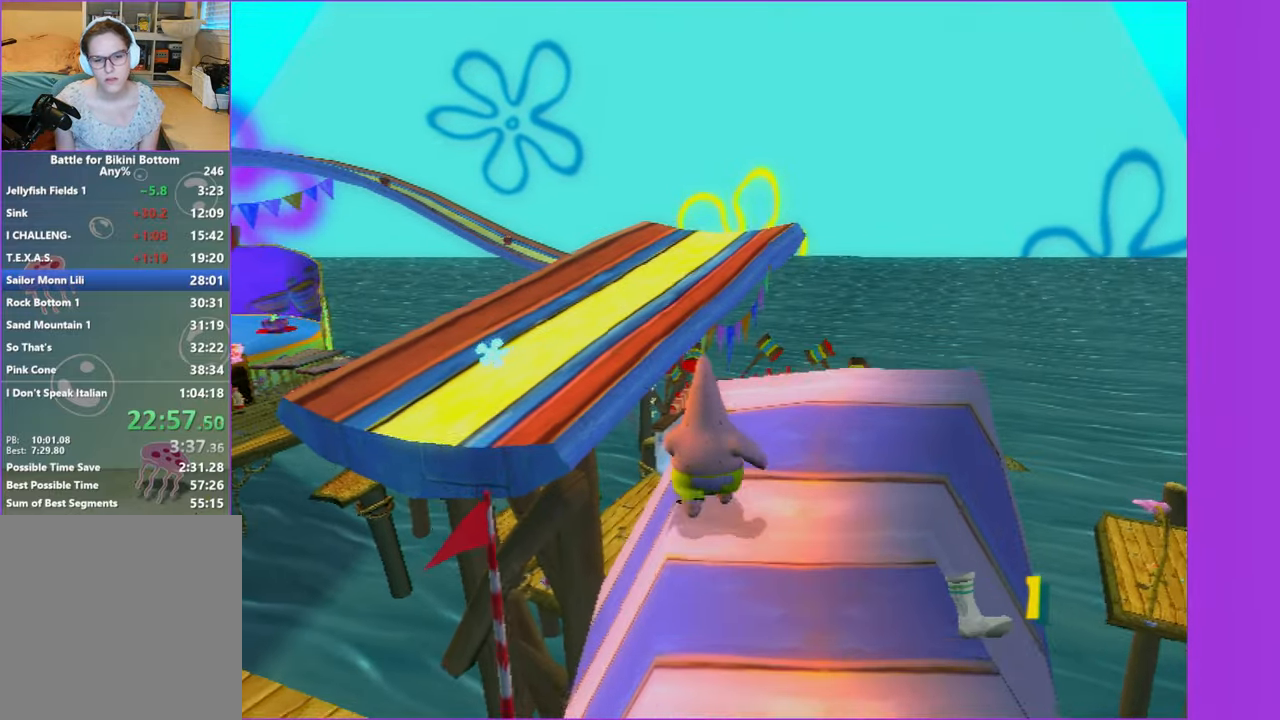
{"buttons": ["A"], "left_stick": "up-left", "right_stick": "center", "button_events": [[250, "A", "down"]]}
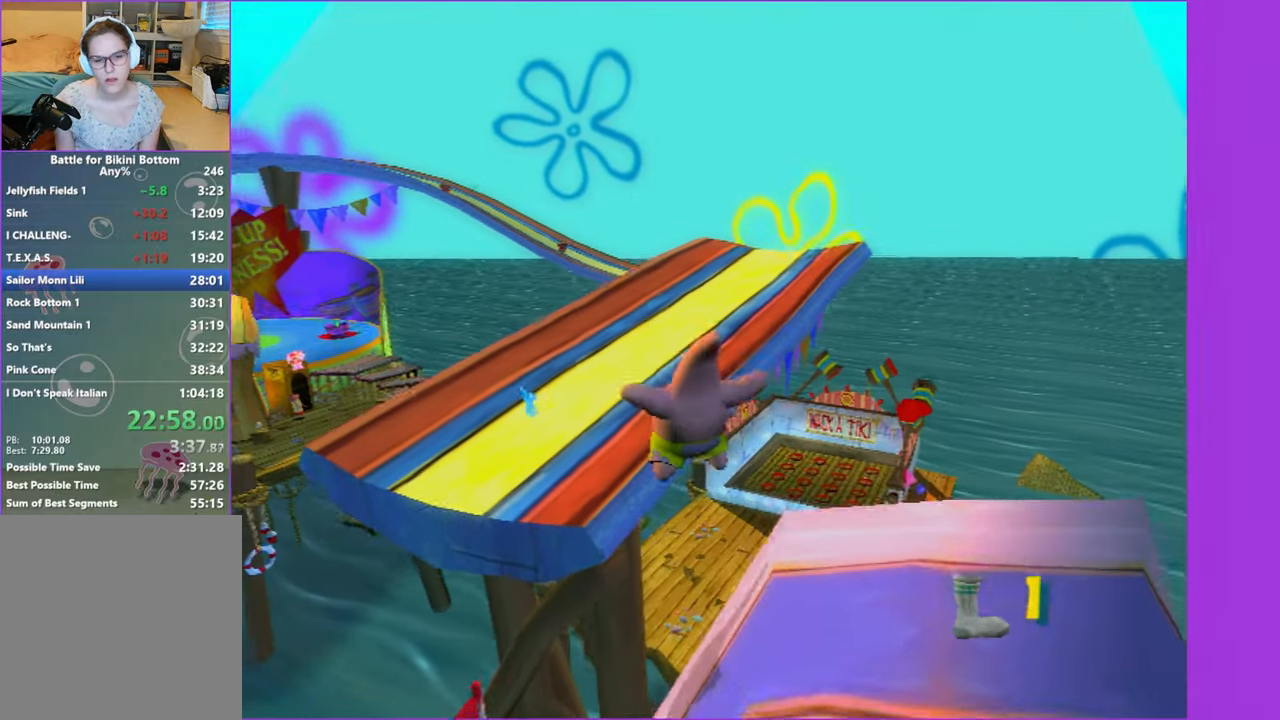
{"buttons": ["A"], "left_stick": "up", "right_stick": "center", "button_events": [[16, "A", "up"], [466, "A", "down"]]}
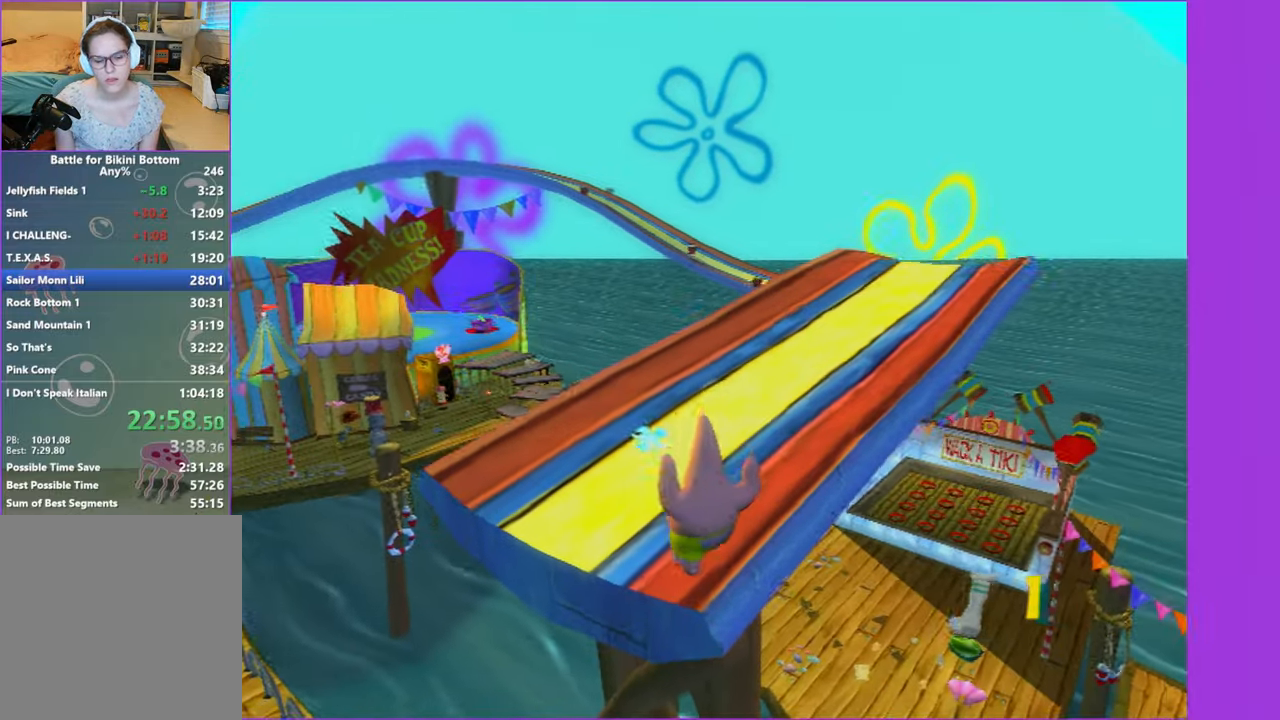
{"buttons": [], "left_stick": "up-left", "right_stick": "center", "button_events": [[133, "A", "up"]]}
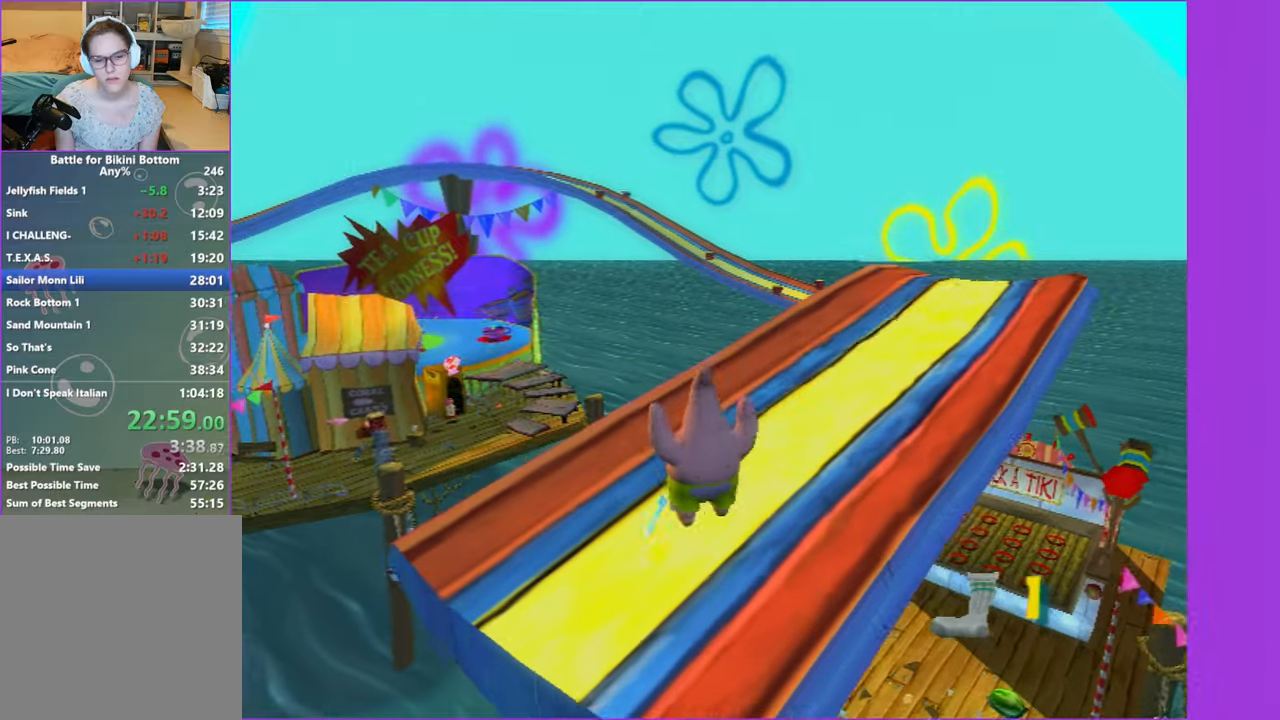
{"buttons": [], "left_stick": "up-left", "right_stick": "center", "button_events": []}
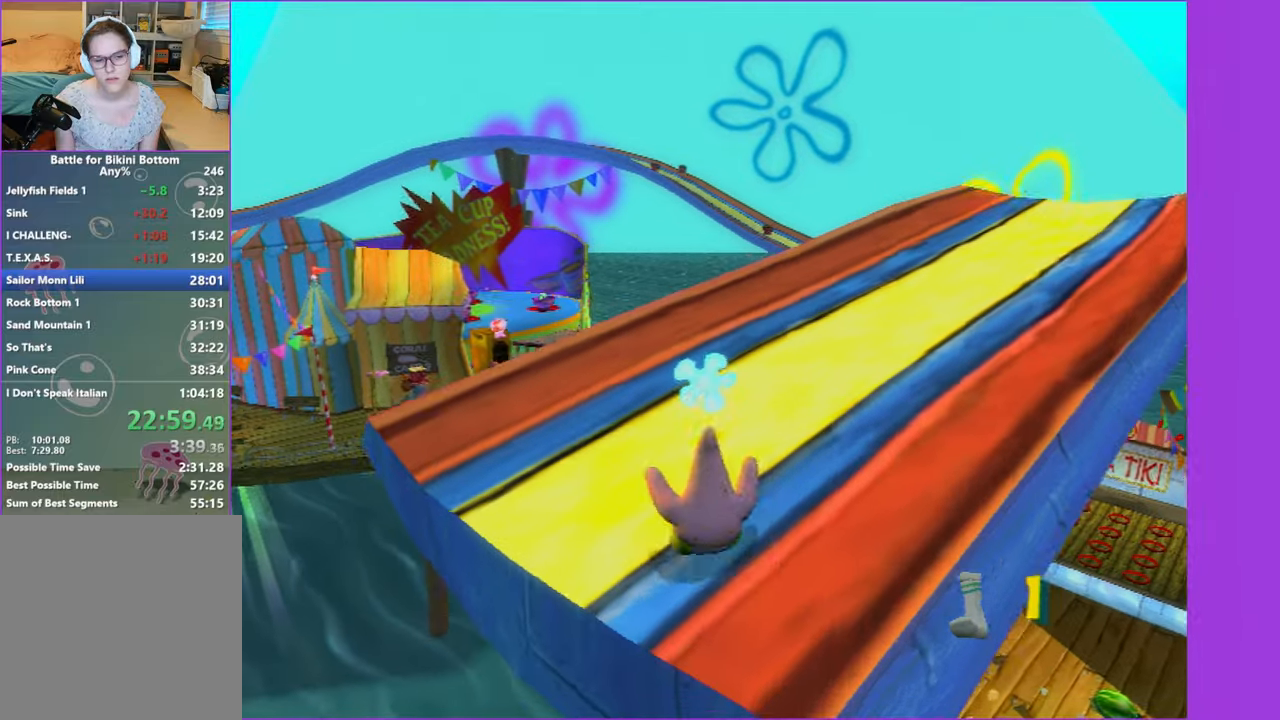
{"buttons": ["A"], "left_stick": "up-left", "right_stick": "center", "button_events": [[483, "A", "down"]]}
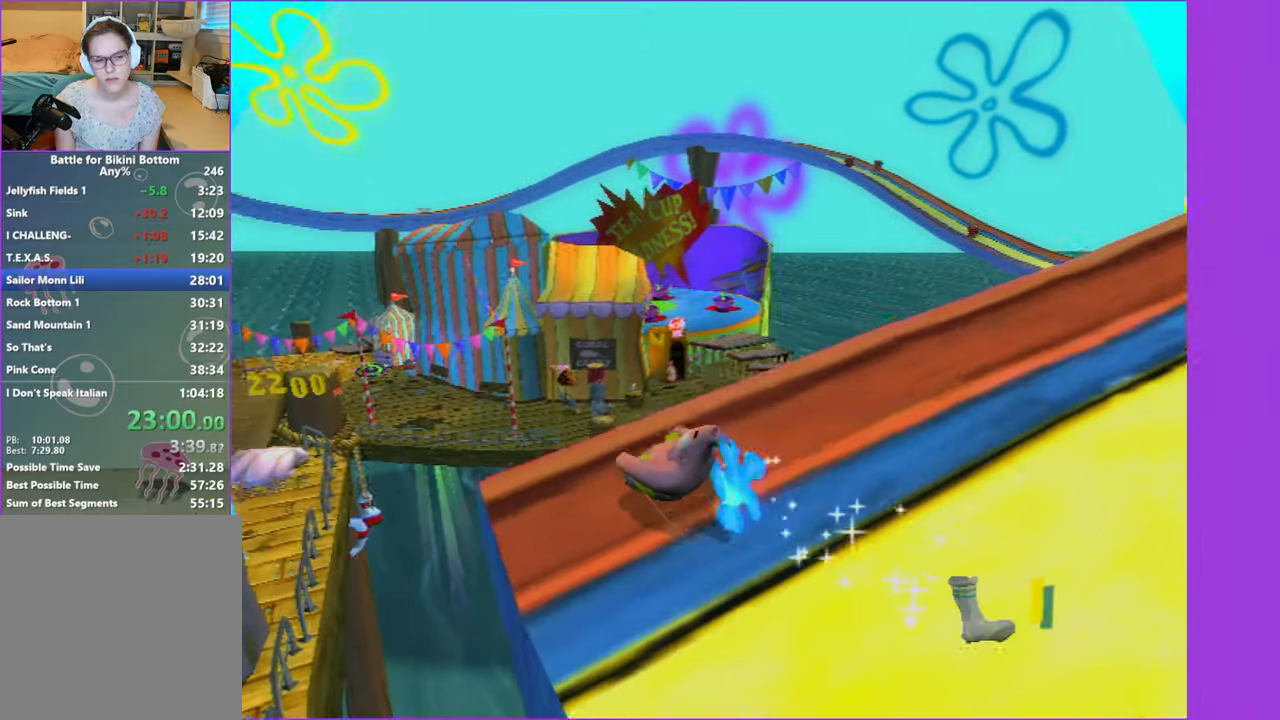
{"buttons": [], "left_stick": "up", "right_stick": "center", "button_events": [[483, "A", "up"]]}
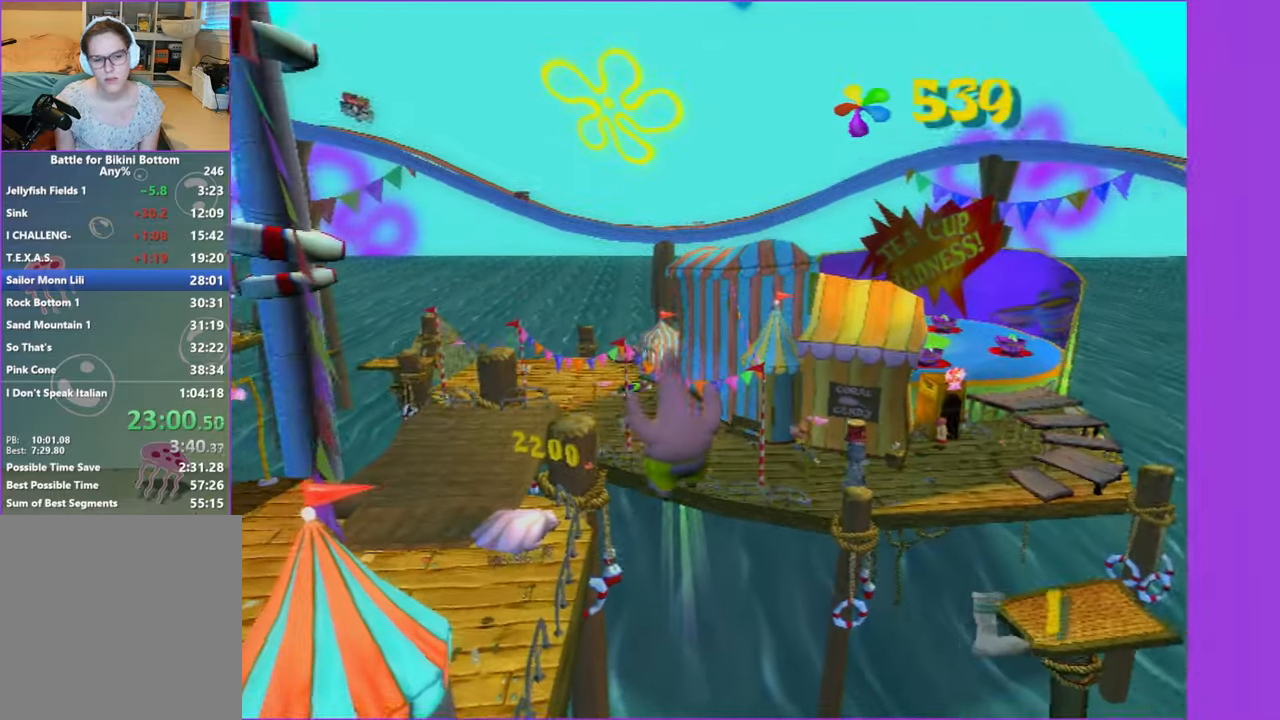
{"buttons": ["A"], "left_stick": "up", "right_stick": "center", "button_events": [[233, "A", "down"]]}
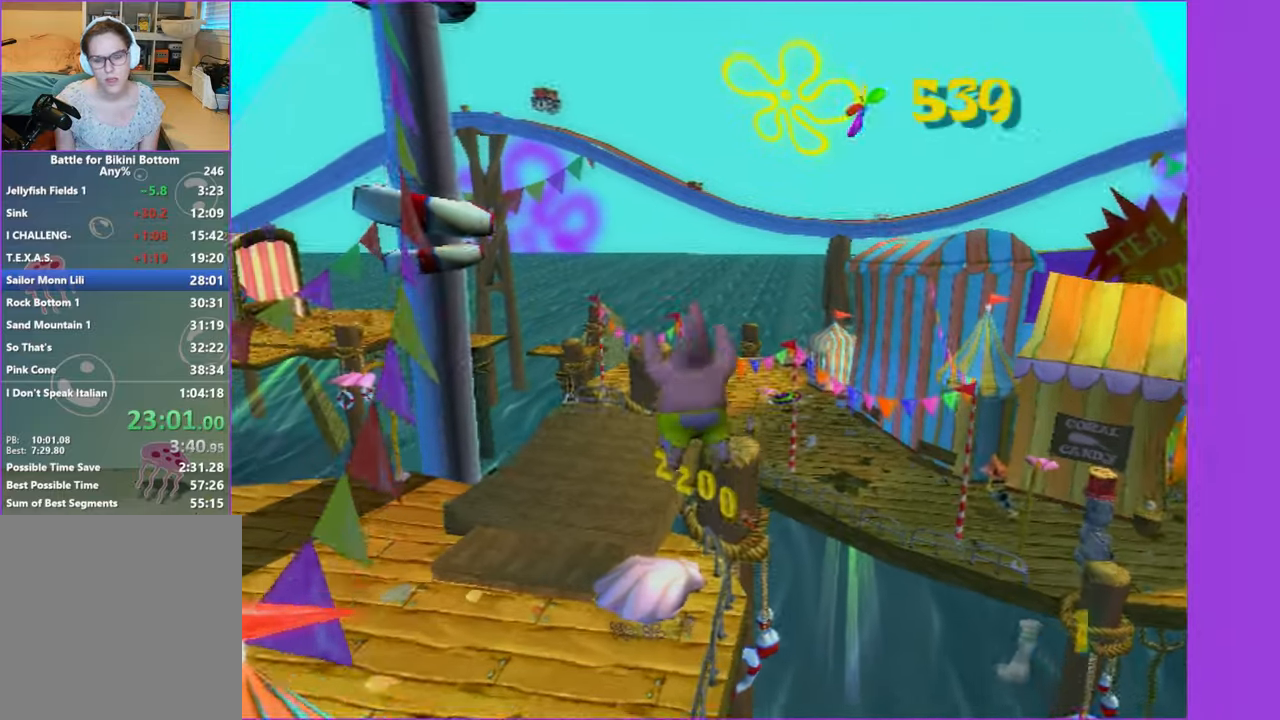
{"buttons": [], "left_stick": "up", "right_stick": "center", "button_events": [[100, "A", "up"]]}
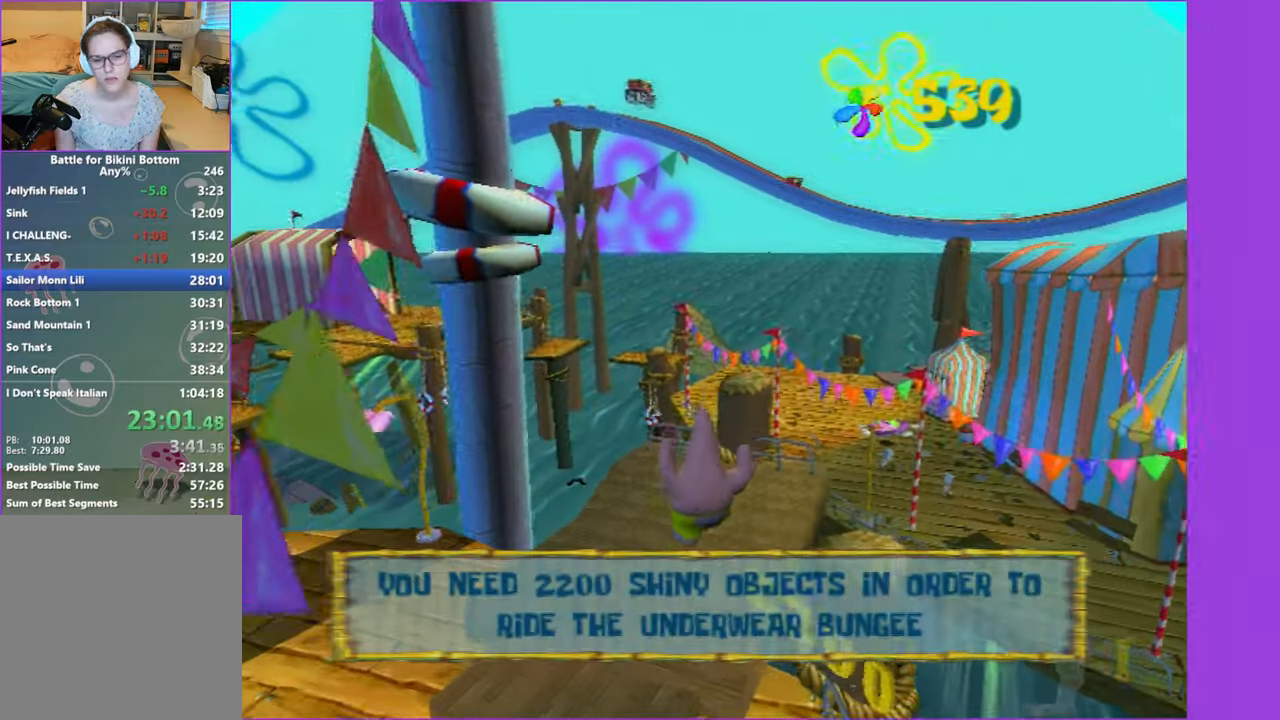
{"buttons": ["A"], "left_stick": "up-right", "right_stick": "center", "button_events": [[483, "A", "down"]]}